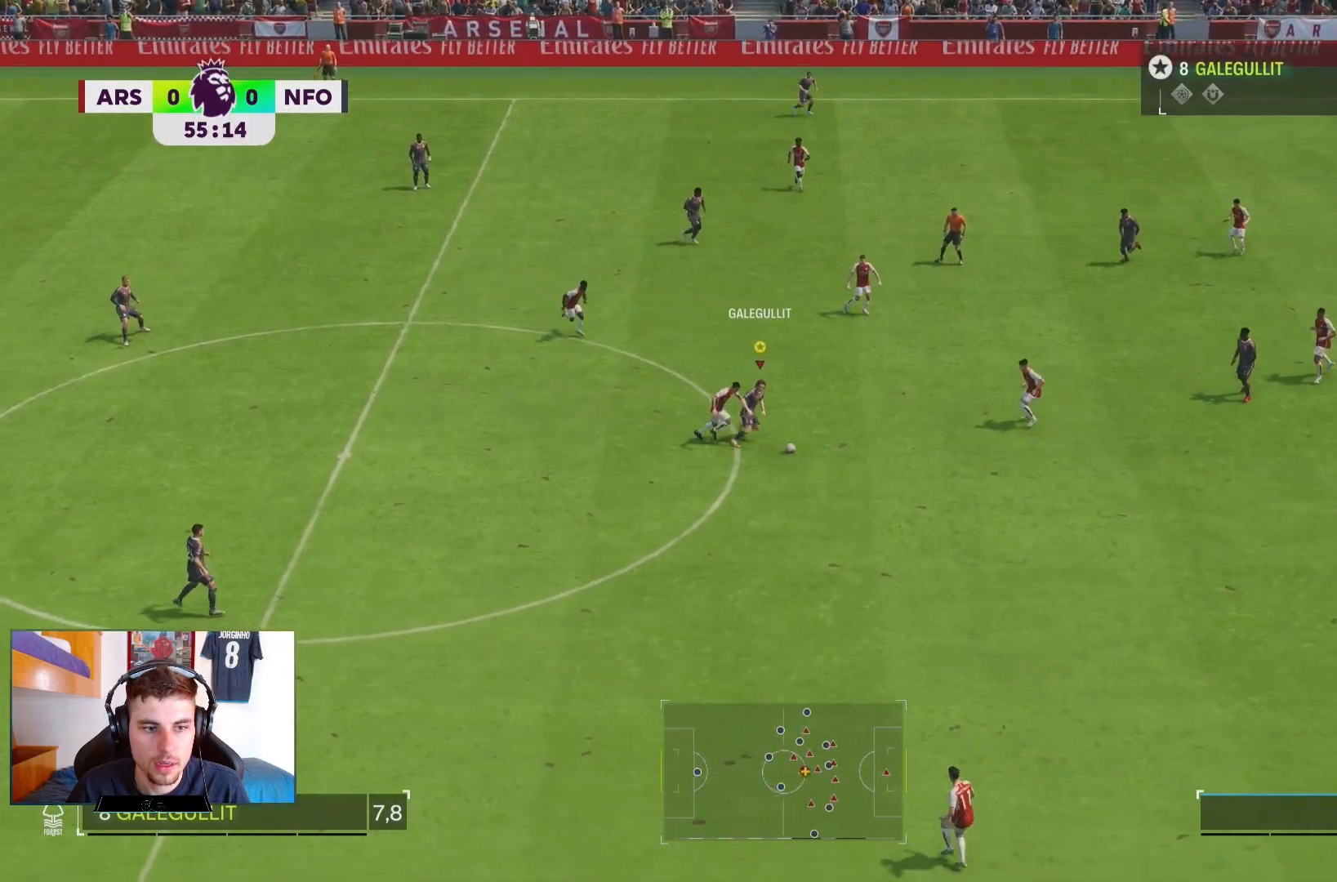
Gameplay with a controller (PlayStation layout); each line is a JSON object with the inputs held at the frame after it (dt_ms = milliseconds from this image to that frame). "events" lists button and stick changes between this image and that frame as [ms after this image, input, new state], when the widget could be followed in between. Not read: L3 R1 R3.
{"dt_ms": 500, "buttons": [], "left_stick": "down-right", "right_stick": "down"}
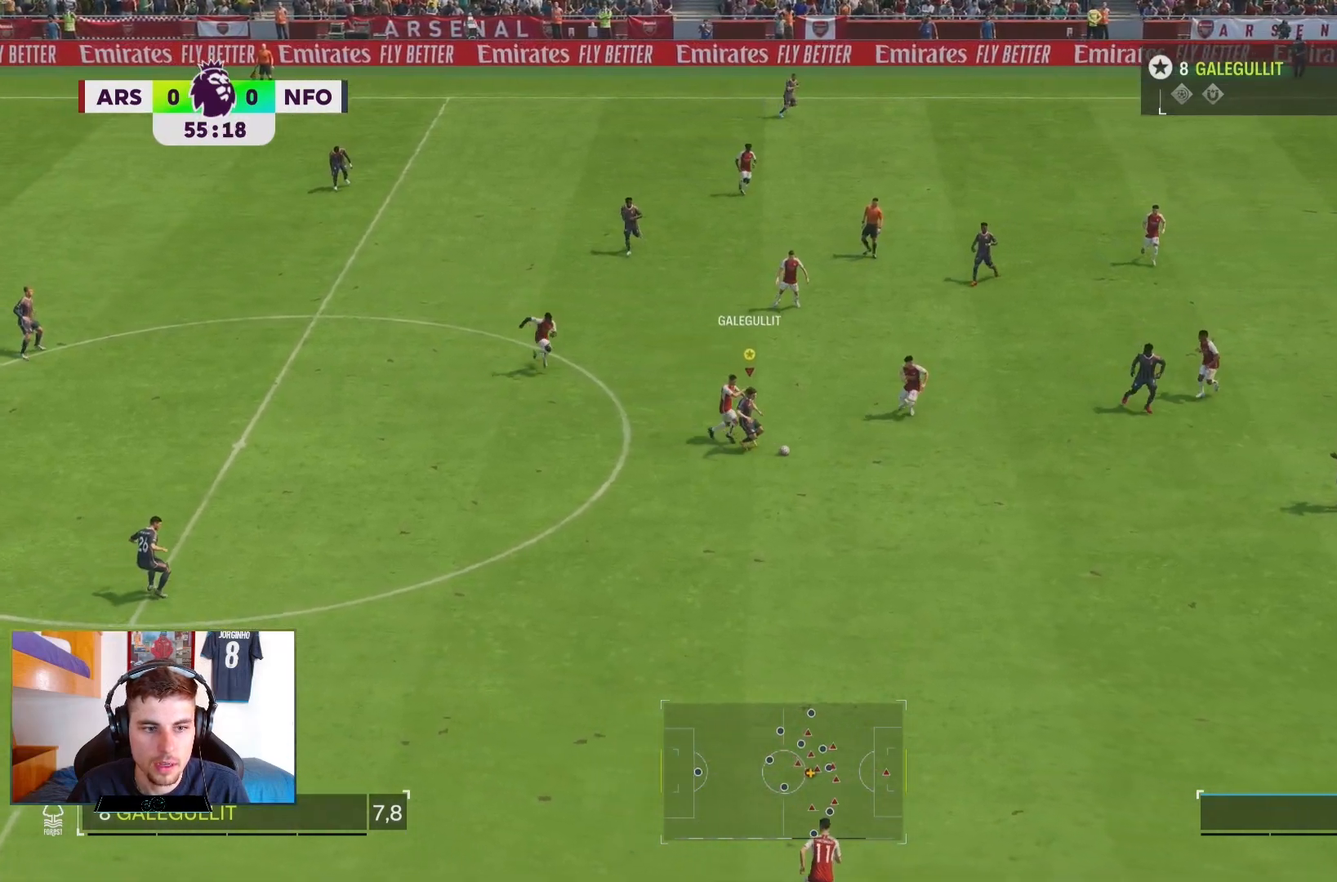
{"dt_ms": 1000, "buttons": ["R2"], "left_stick": "down", "right_stick": "center"}
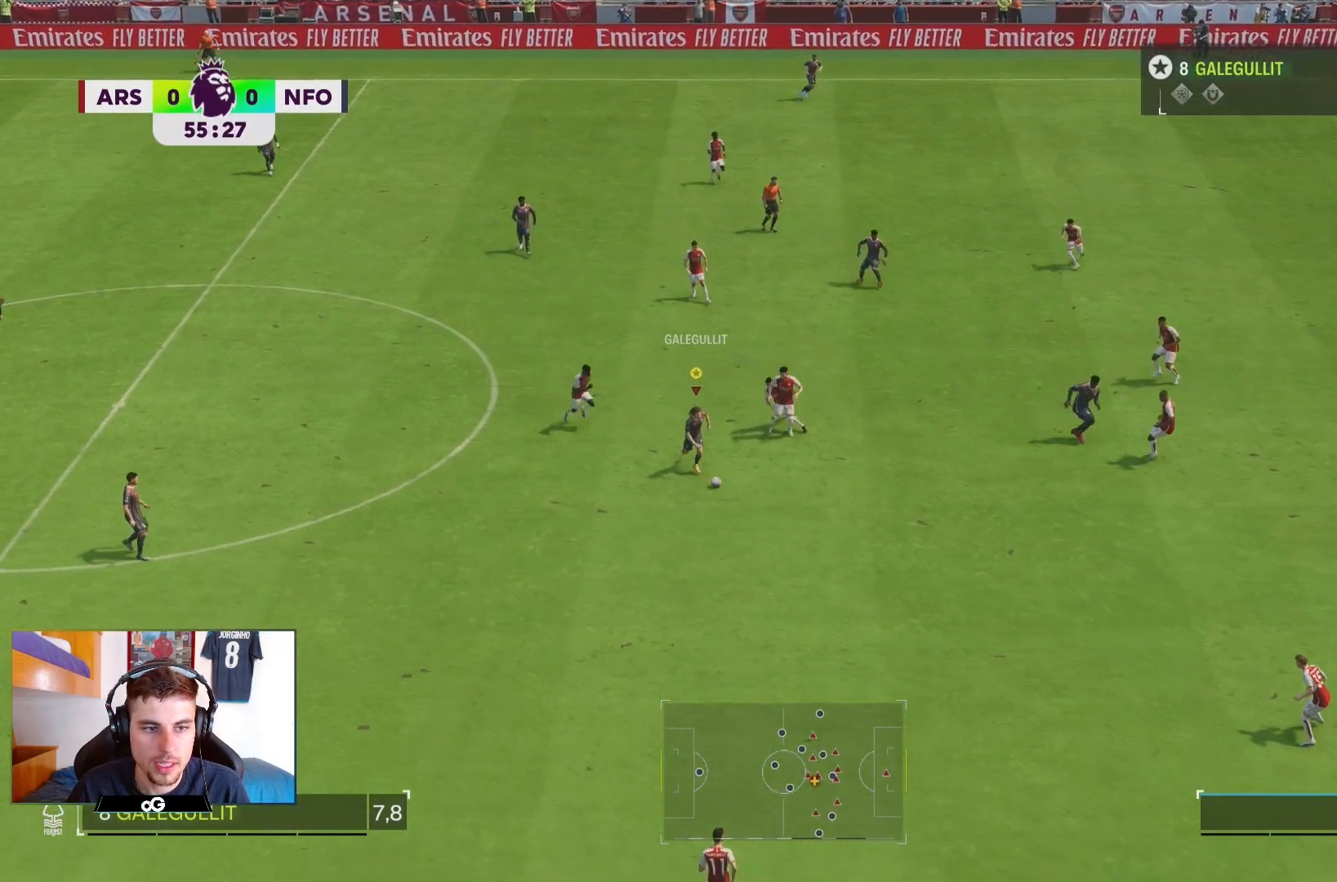
{"dt_ms": 500, "buttons": ["R2"], "left_stick": "down-right", "right_stick": "center", "events": [[500, "left_stick", "down-right"]]}
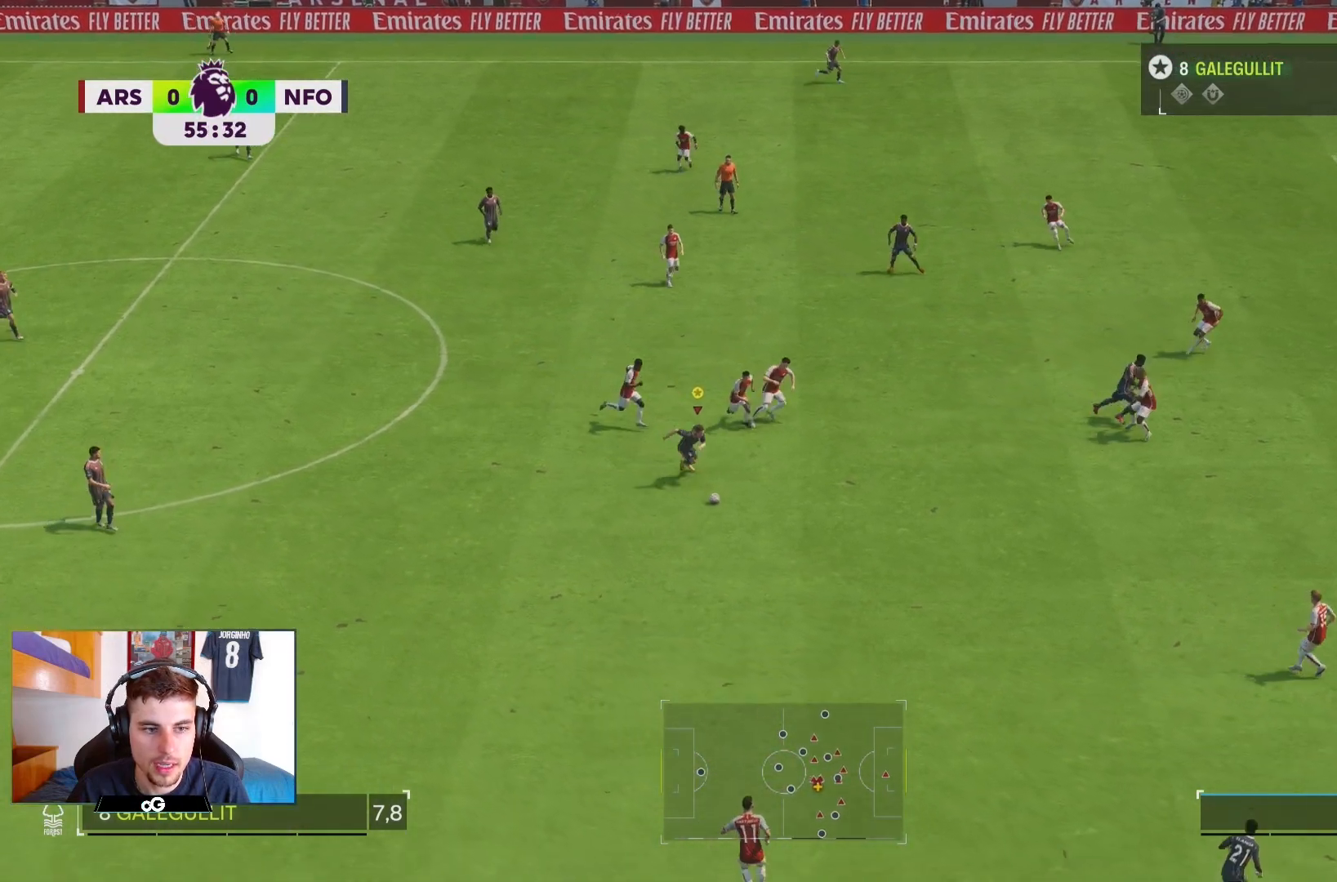
{"dt_ms": 500, "buttons": ["R2"], "left_stick": "down-right", "right_stick": "center", "events": []}
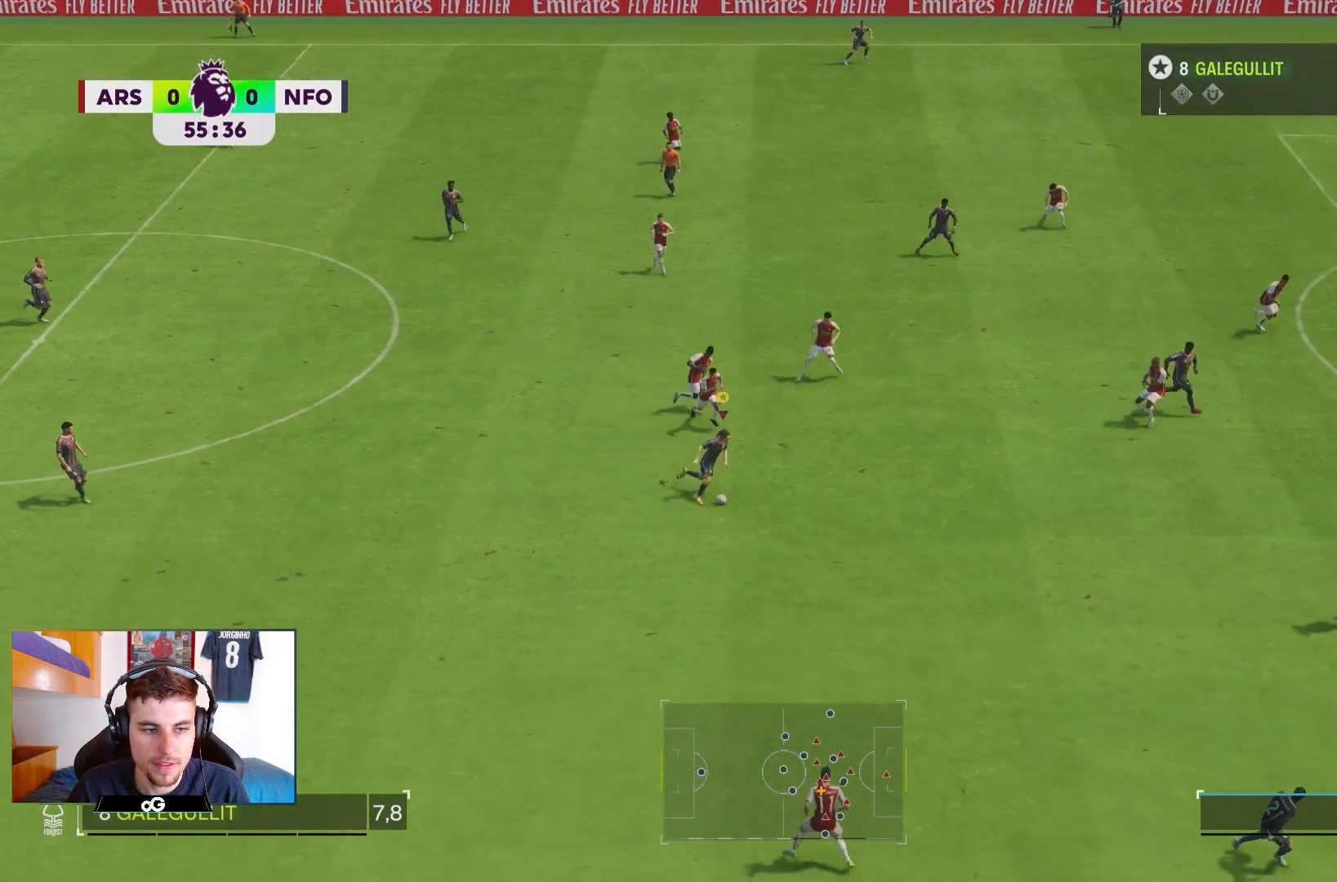
{"dt_ms": 500, "buttons": ["R2"], "left_stick": "down-right", "right_stick": "center", "events": []}
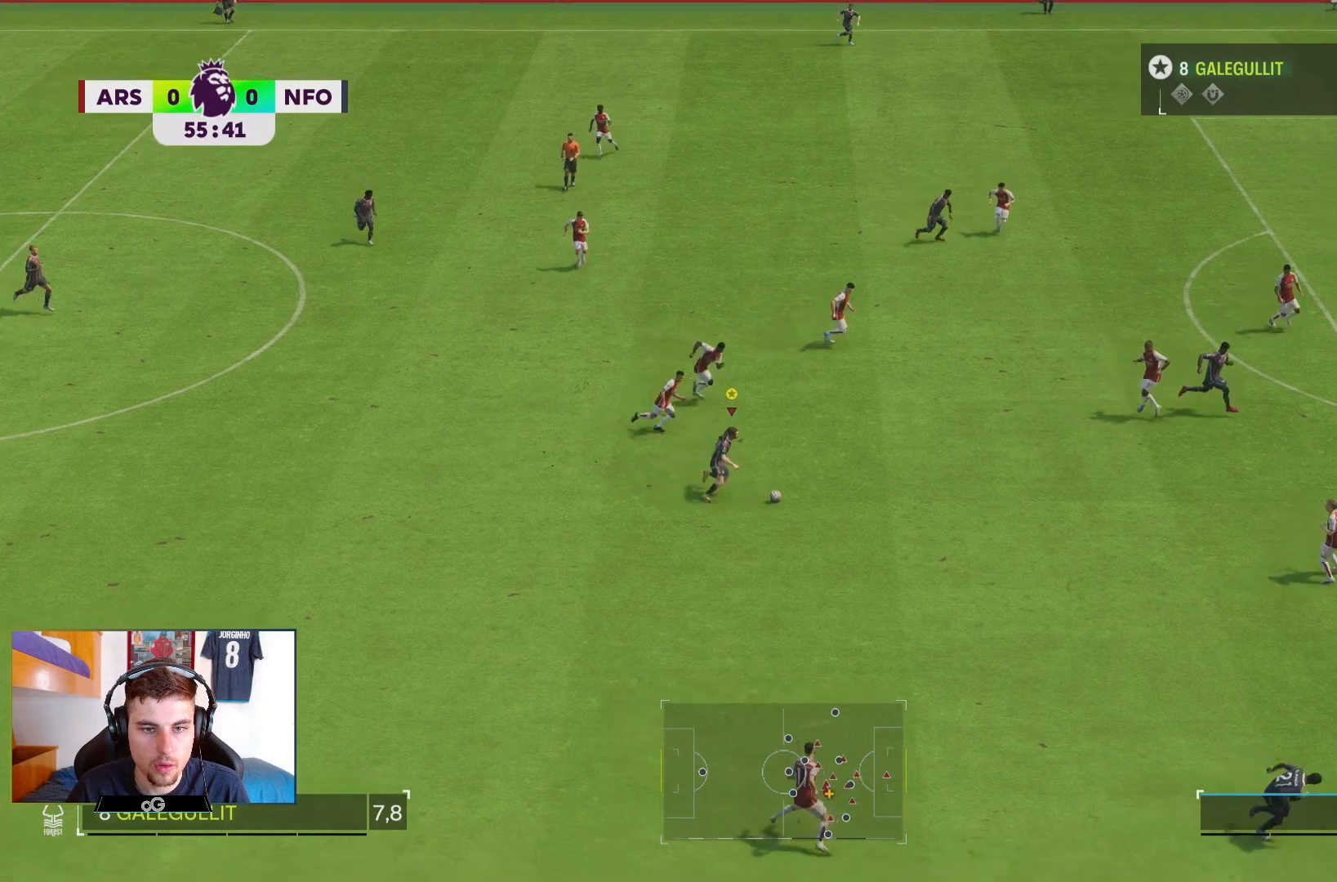
{"dt_ms": 500, "buttons": ["R2"], "left_stick": "down-right", "right_stick": "center", "events": []}
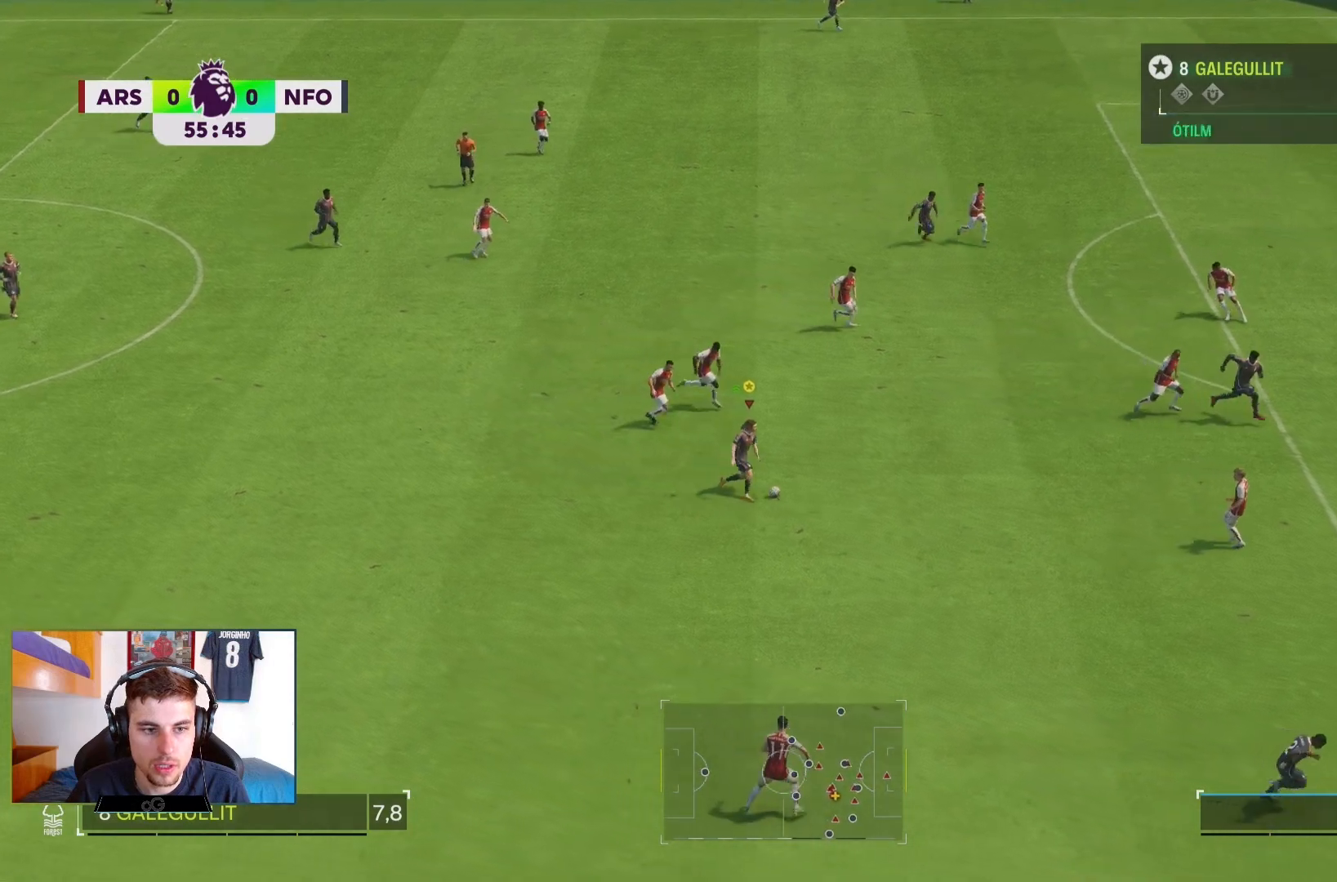
{"dt_ms": 500, "buttons": ["SQUARE"], "left_stick": "right", "right_stick": "center", "events": [[83, "left_stick", "right"], [200, "R2", "up"], [233, "SQUARE", "down"]]}
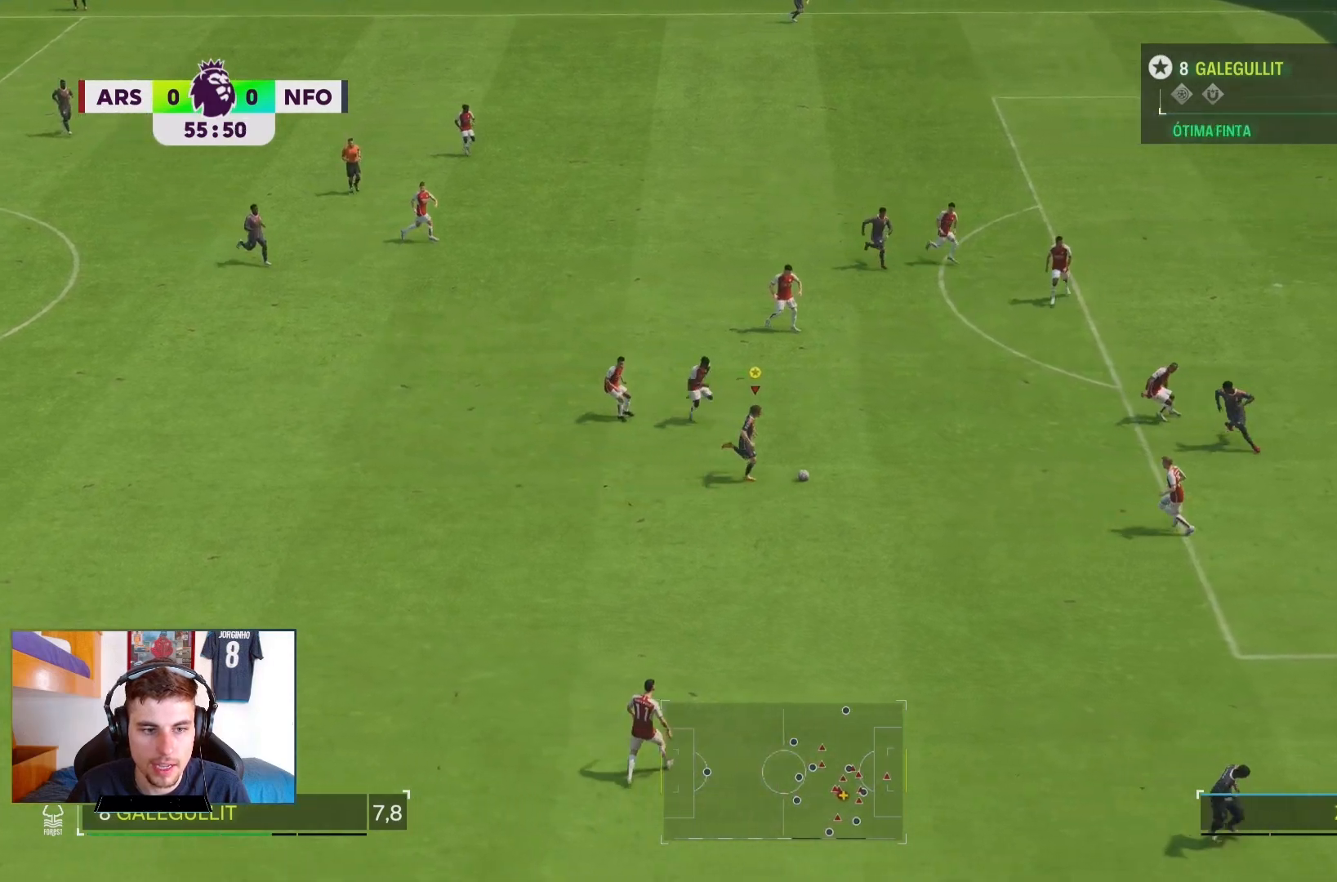
{"dt_ms": 500, "buttons": [], "left_stick": "right", "right_stick": "center", "events": [[33, "SQUARE", "up"]]}
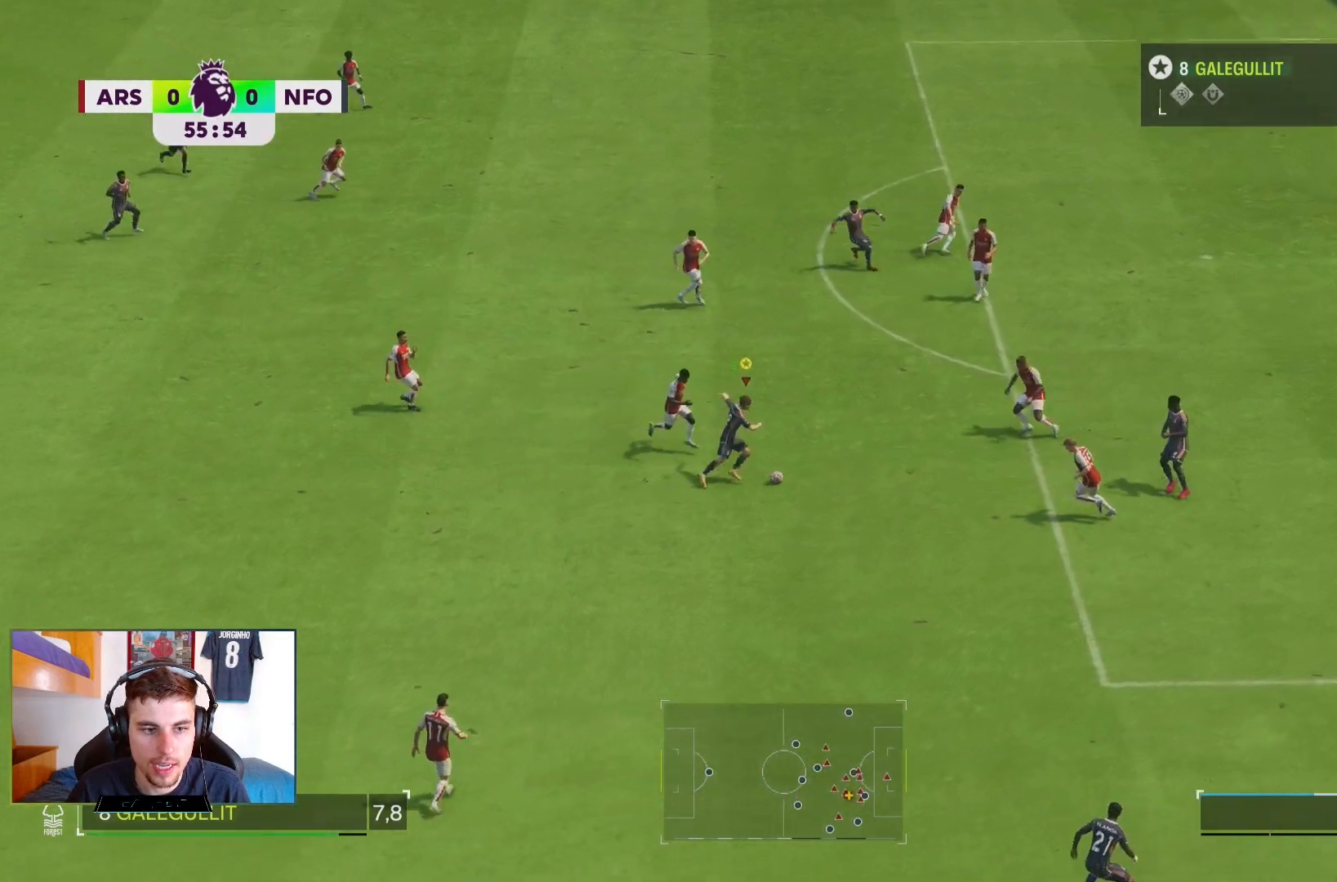
{"dt_ms": 500, "buttons": [], "left_stick": "right", "right_stick": "center", "events": [[133, "SQUARE", "down"], [200, "SQUARE", "up"]]}
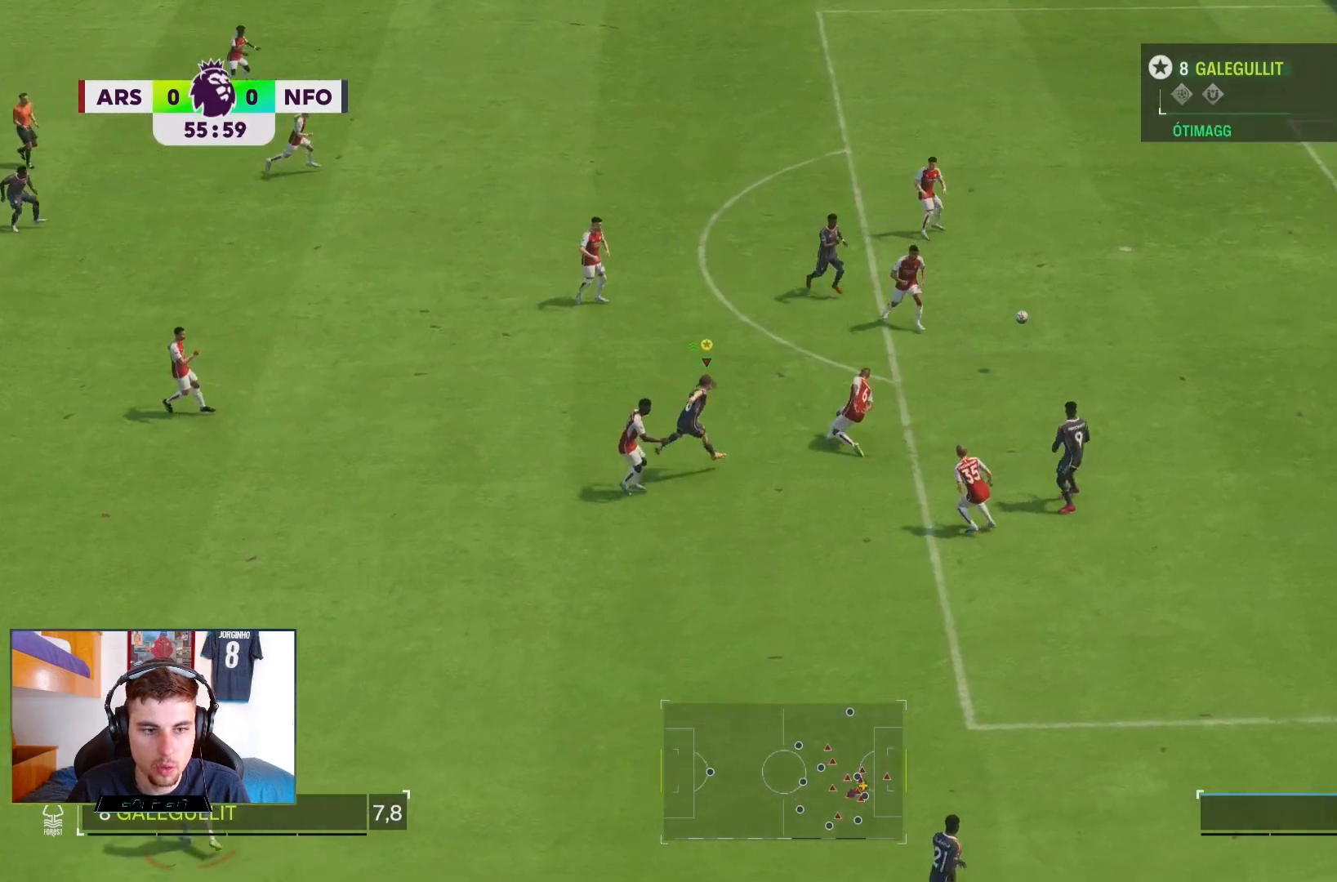
{"dt_ms": 500, "buttons": [], "left_stick": "right", "right_stick": "center", "events": []}
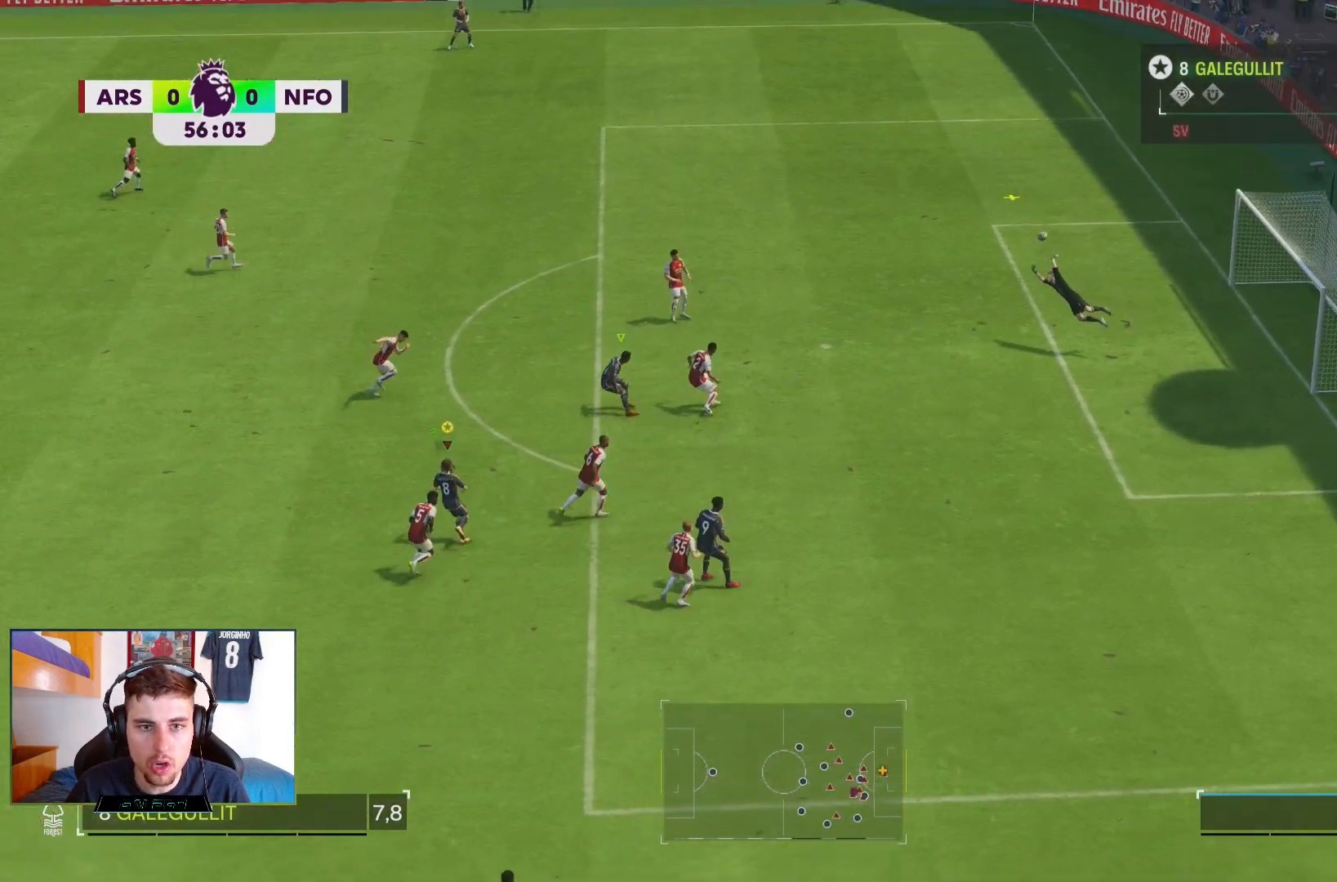
{"dt_ms": 500, "buttons": ["R2"], "left_stick": "right", "right_stick": "center", "events": [[467, "R2", "down"]]}
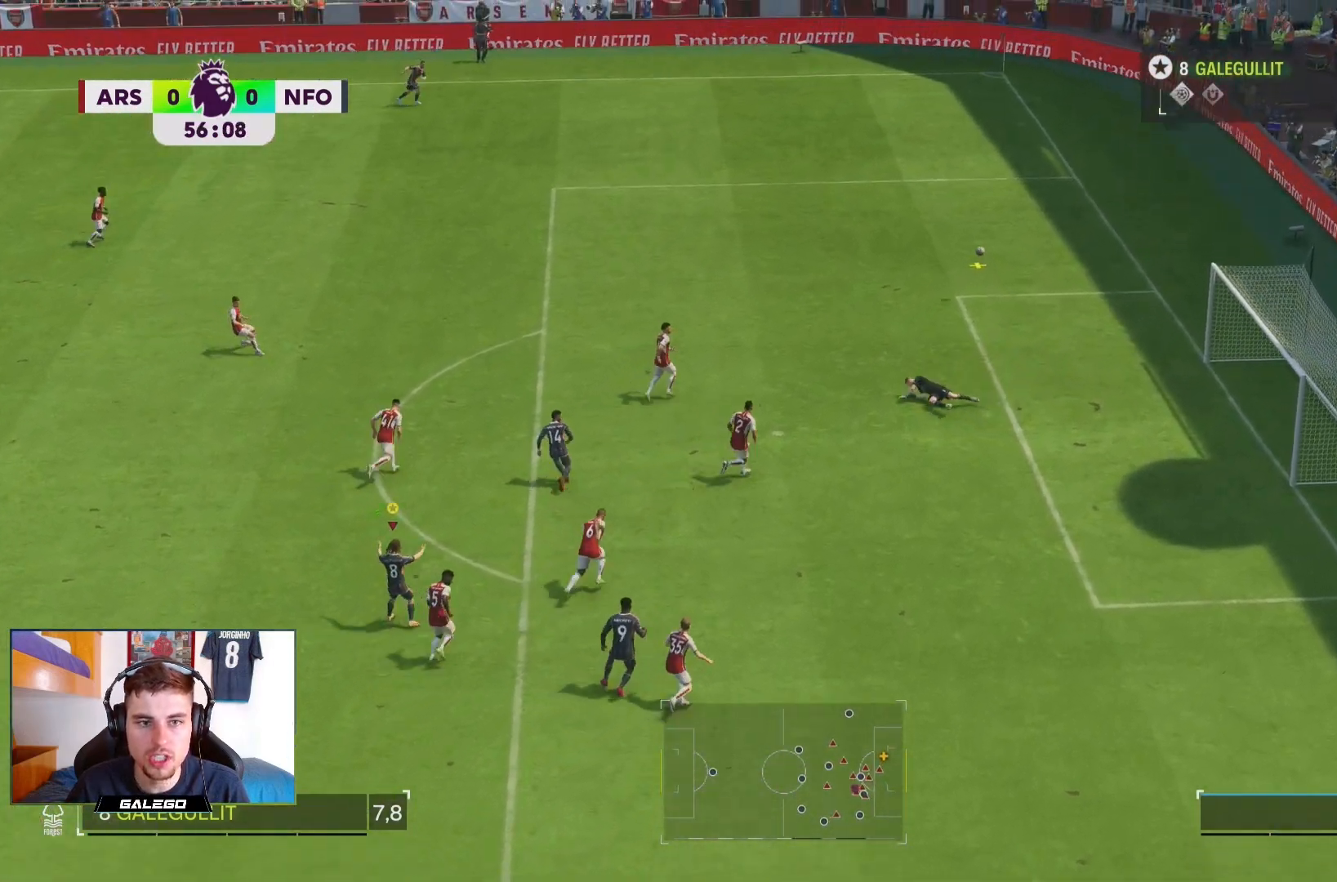
{"dt_ms": 500, "buttons": [], "left_stick": "left", "right_stick": "center", "events": [[250, "left_stick", "center"], [417, "left_stick", "left"], [467, "R2", "up"]]}
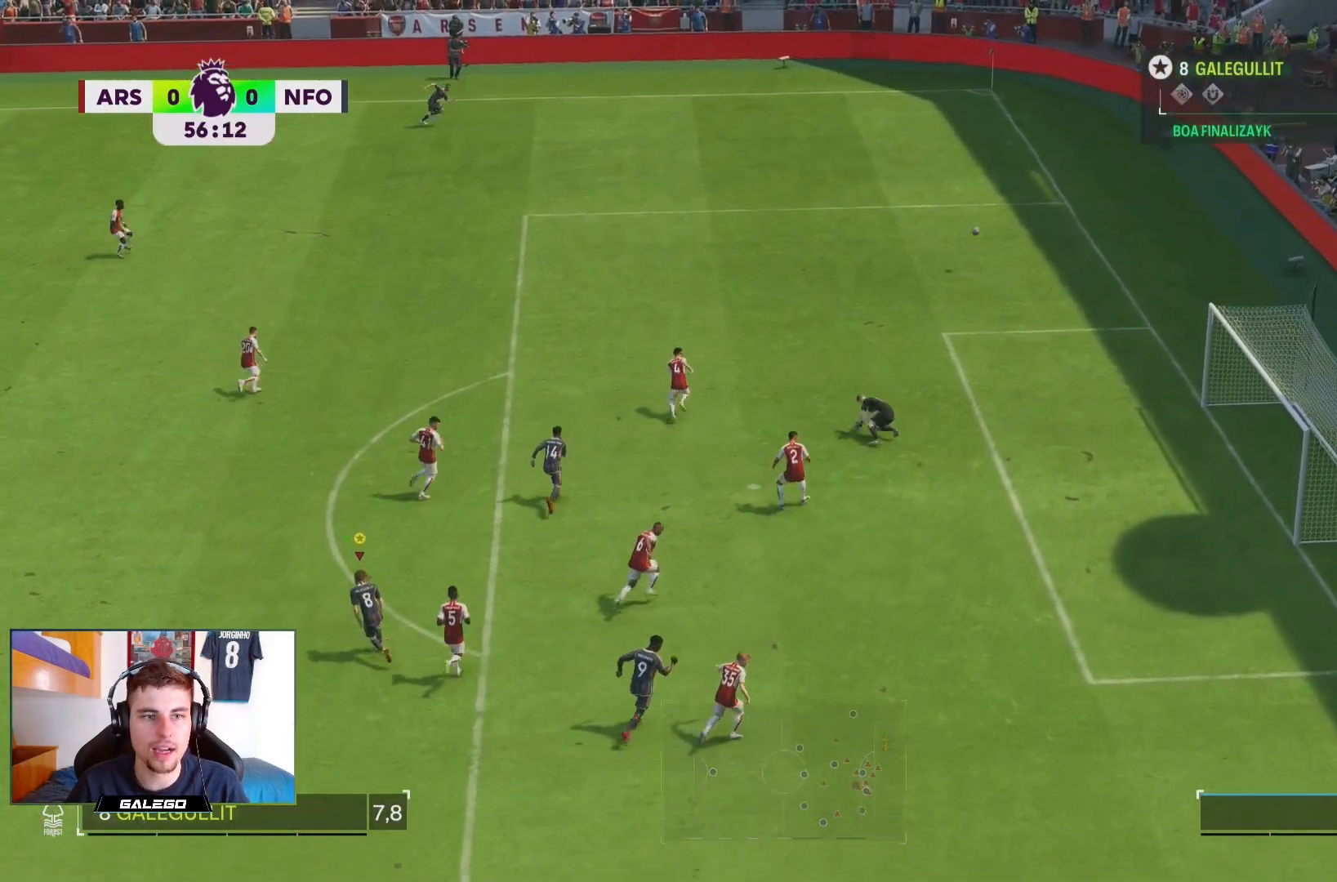
{"dt_ms": 500, "buttons": [], "left_stick": "center", "right_stick": "center", "events": [[317, "left_stick", "center"]]}
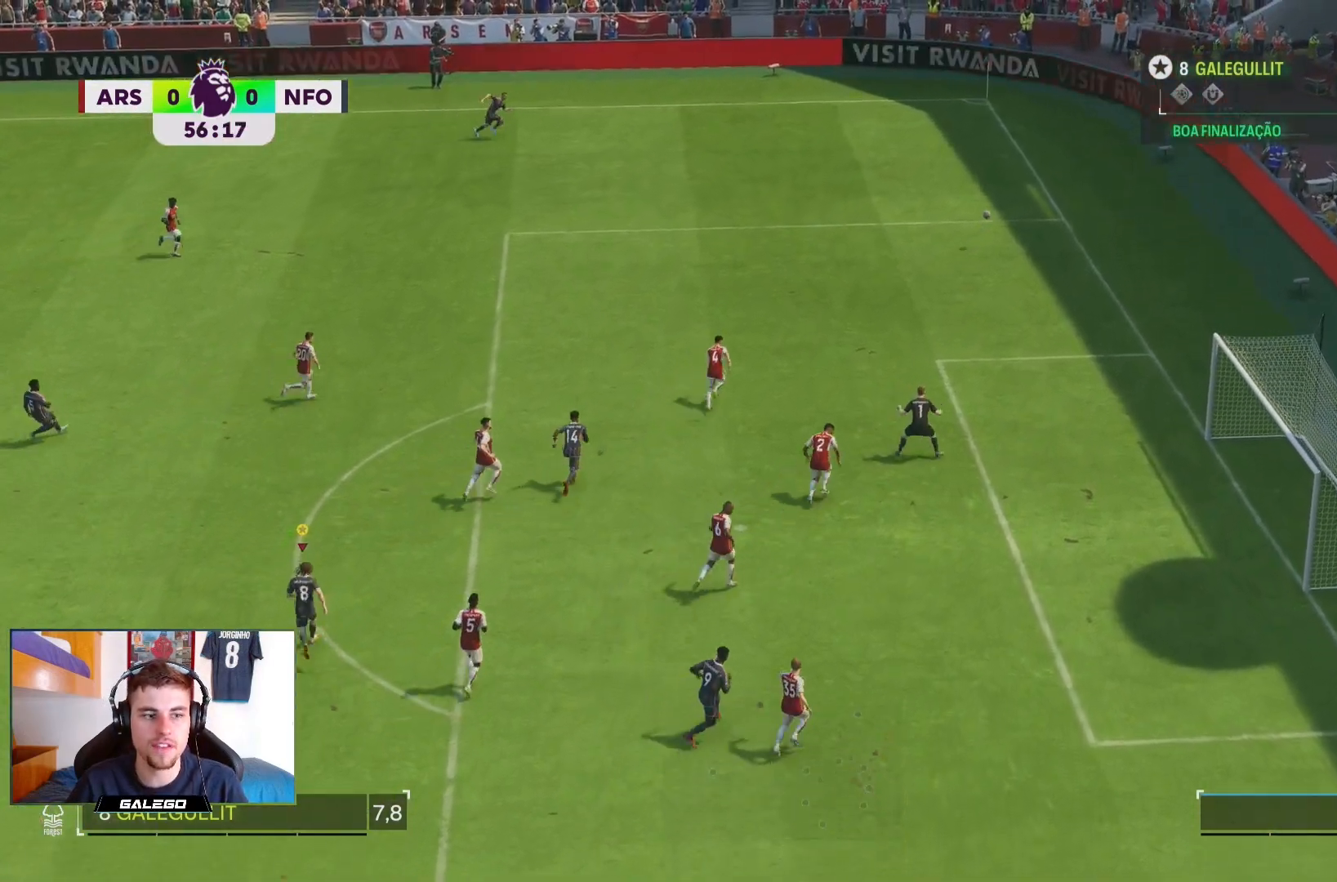
{"dt_ms": 500, "buttons": [], "left_stick": "right", "right_stick": "center", "events": [[117, "left_stick", "right"]]}
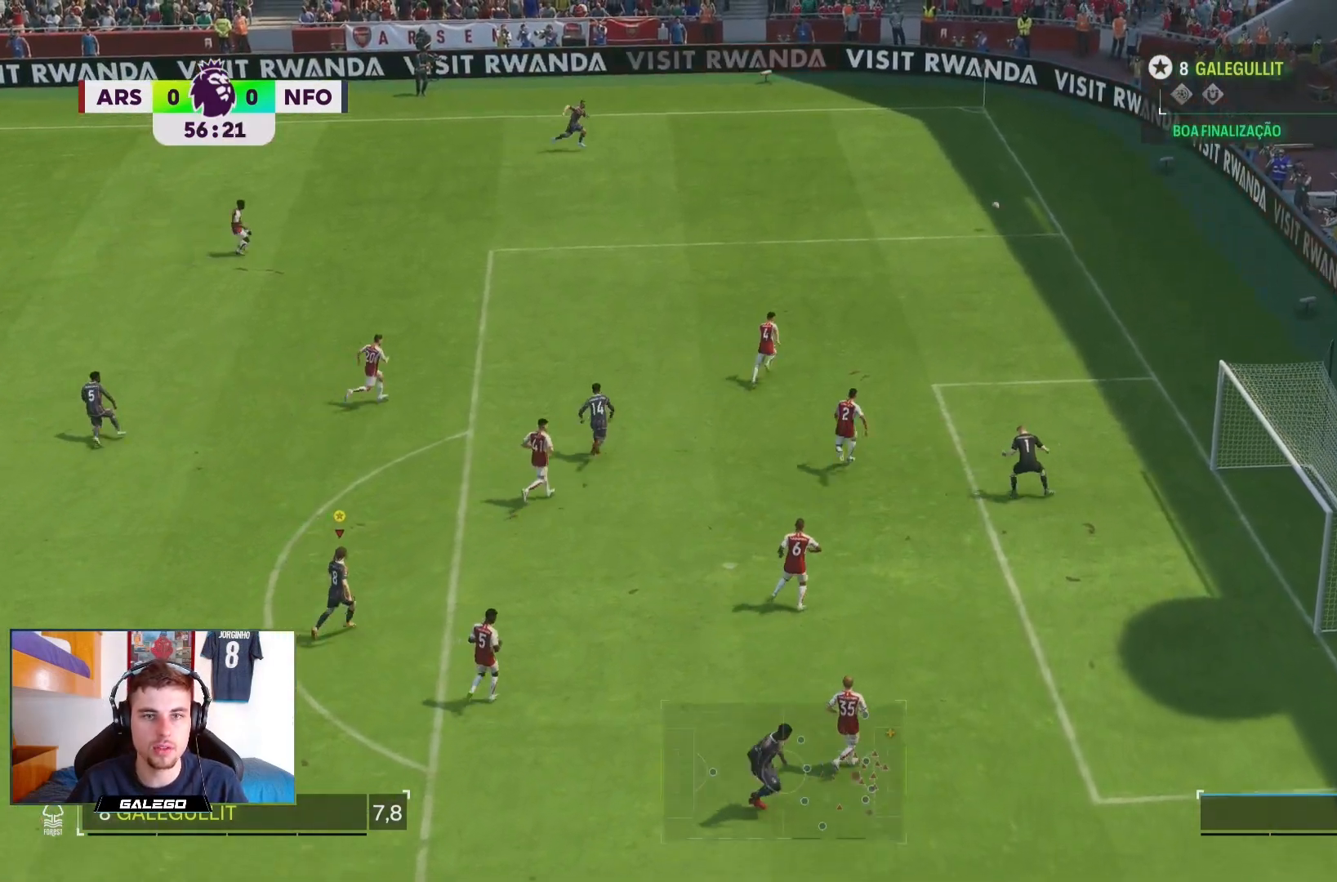
{"dt_ms": 500, "buttons": [], "left_stick": "right", "right_stick": "center", "events": []}
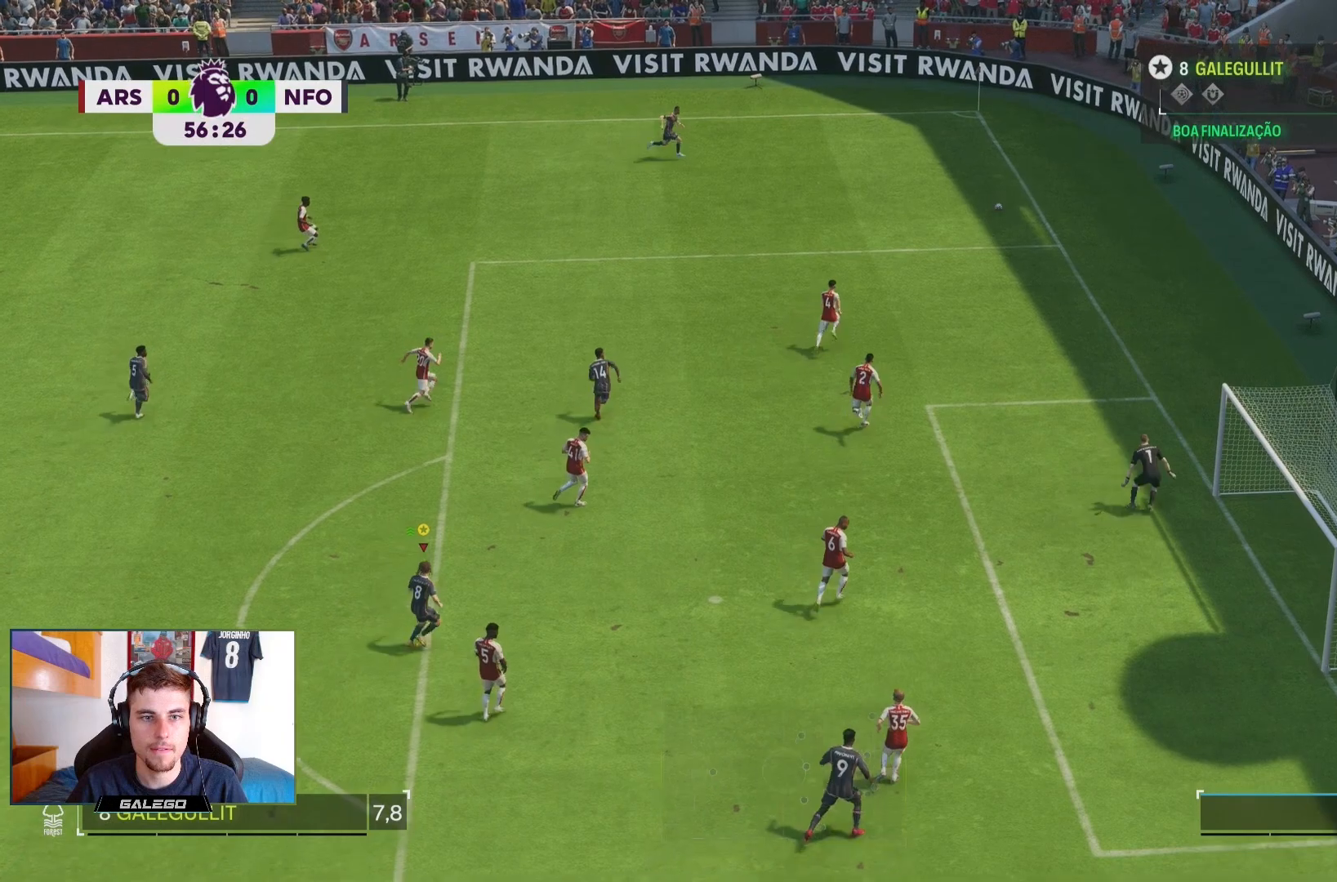
{"dt_ms": 500, "buttons": [], "left_stick": "down-right", "right_stick": "center"}
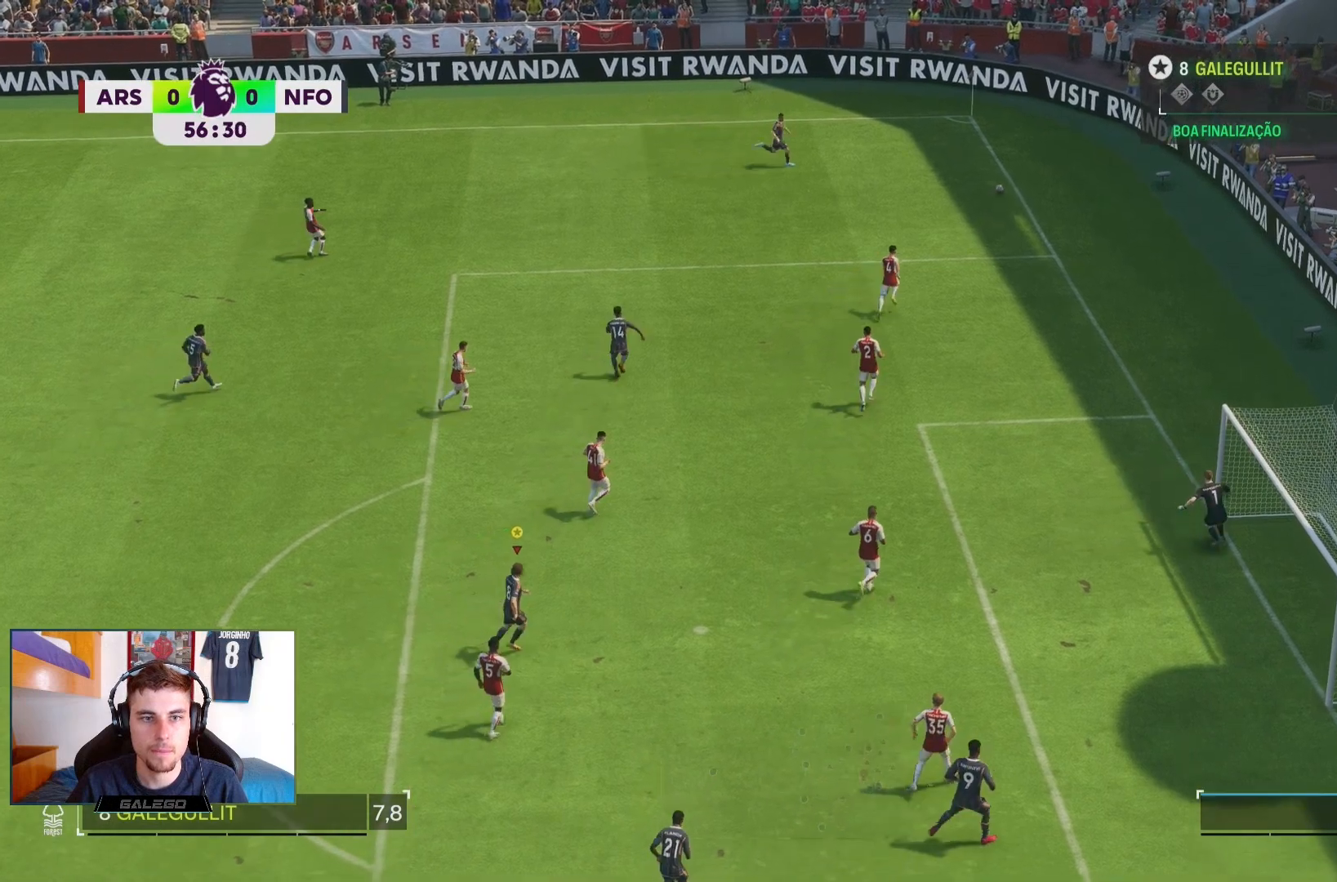
{"dt_ms": 500, "buttons": [], "left_stick": "center", "right_stick": "center", "events": [[250, "left_stick", "center"]]}
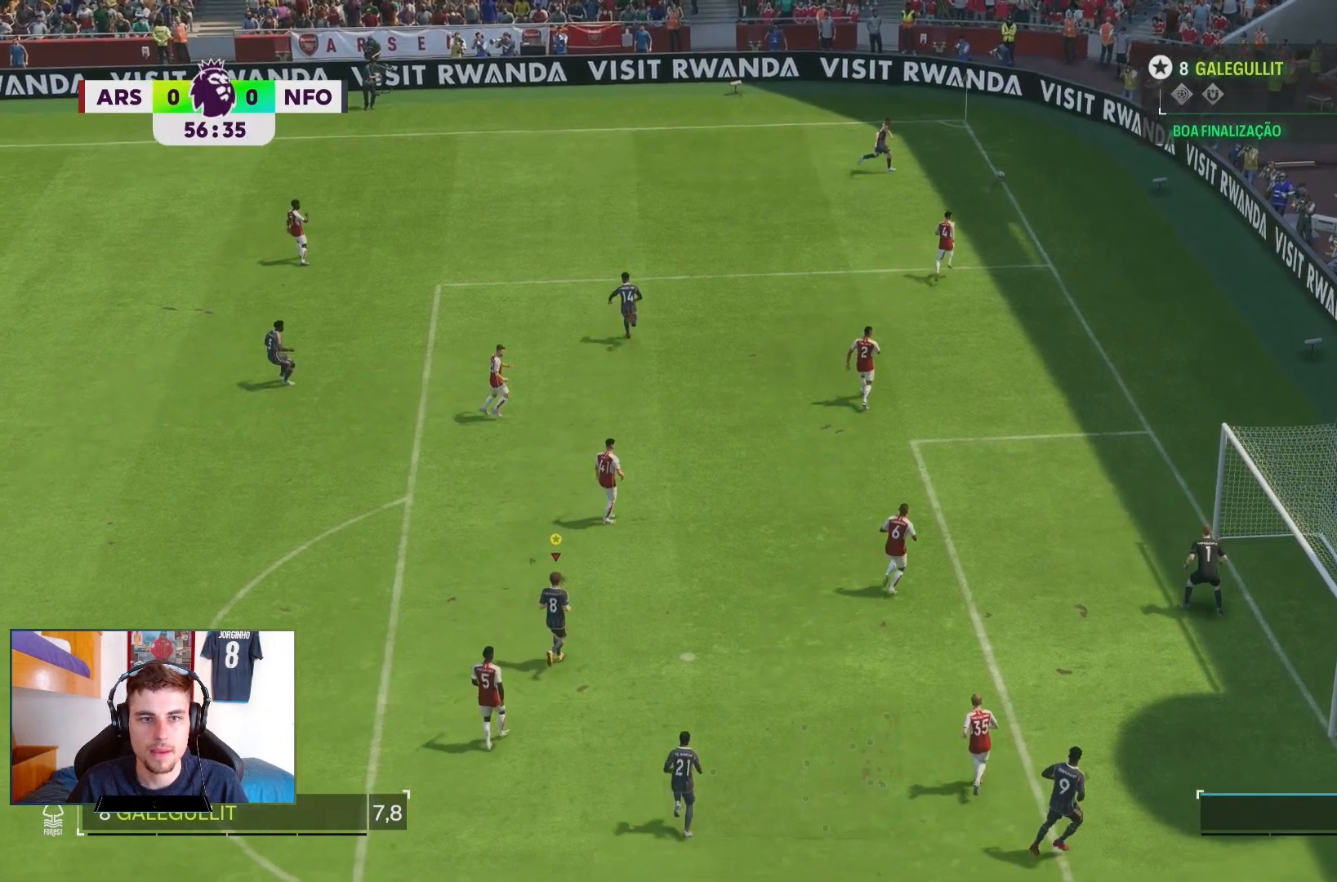
{"dt_ms": 500, "buttons": [], "left_stick": "center", "right_stick": "center", "events": []}
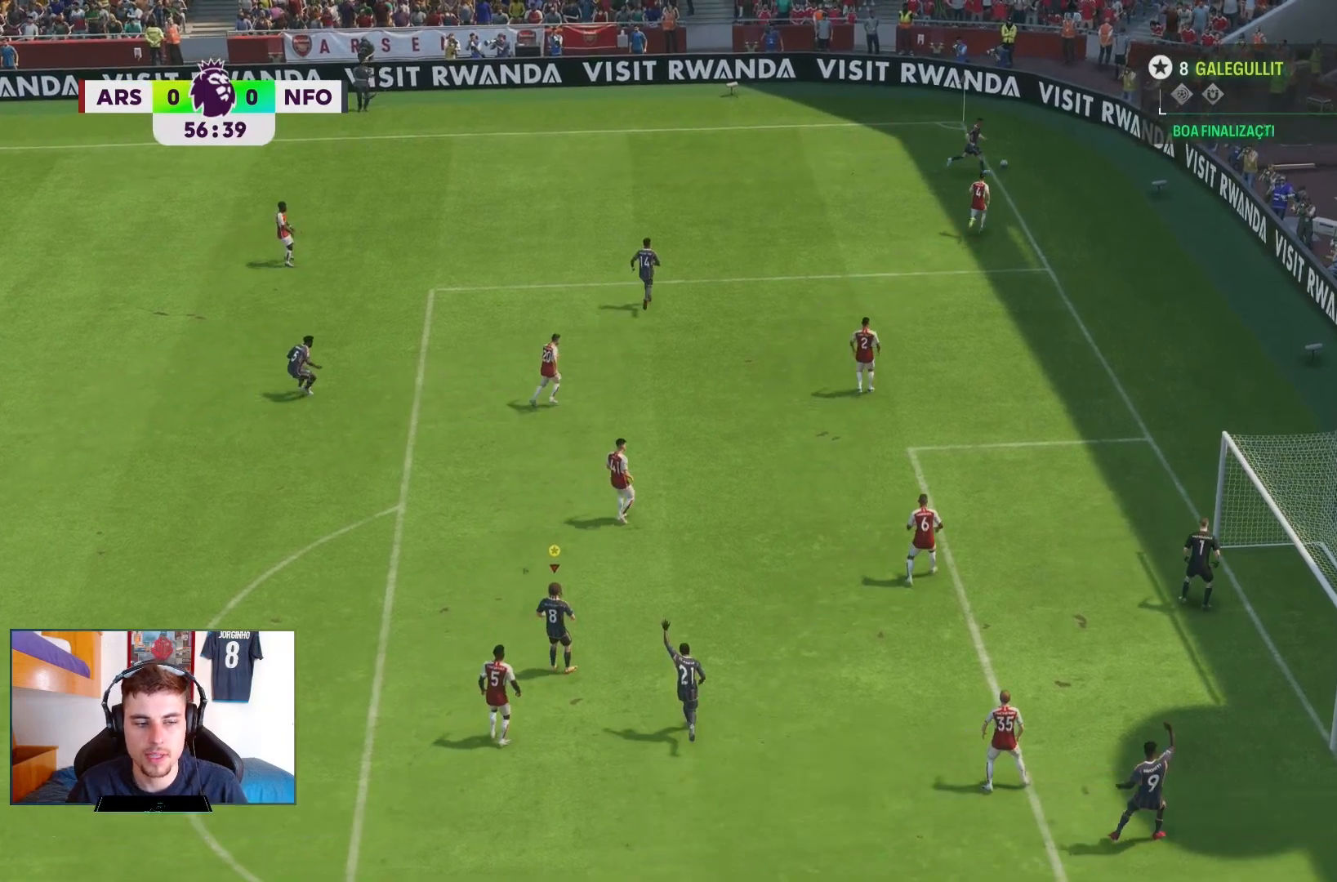
{"dt_ms": 500, "buttons": [], "left_stick": "center", "right_stick": "center", "events": []}
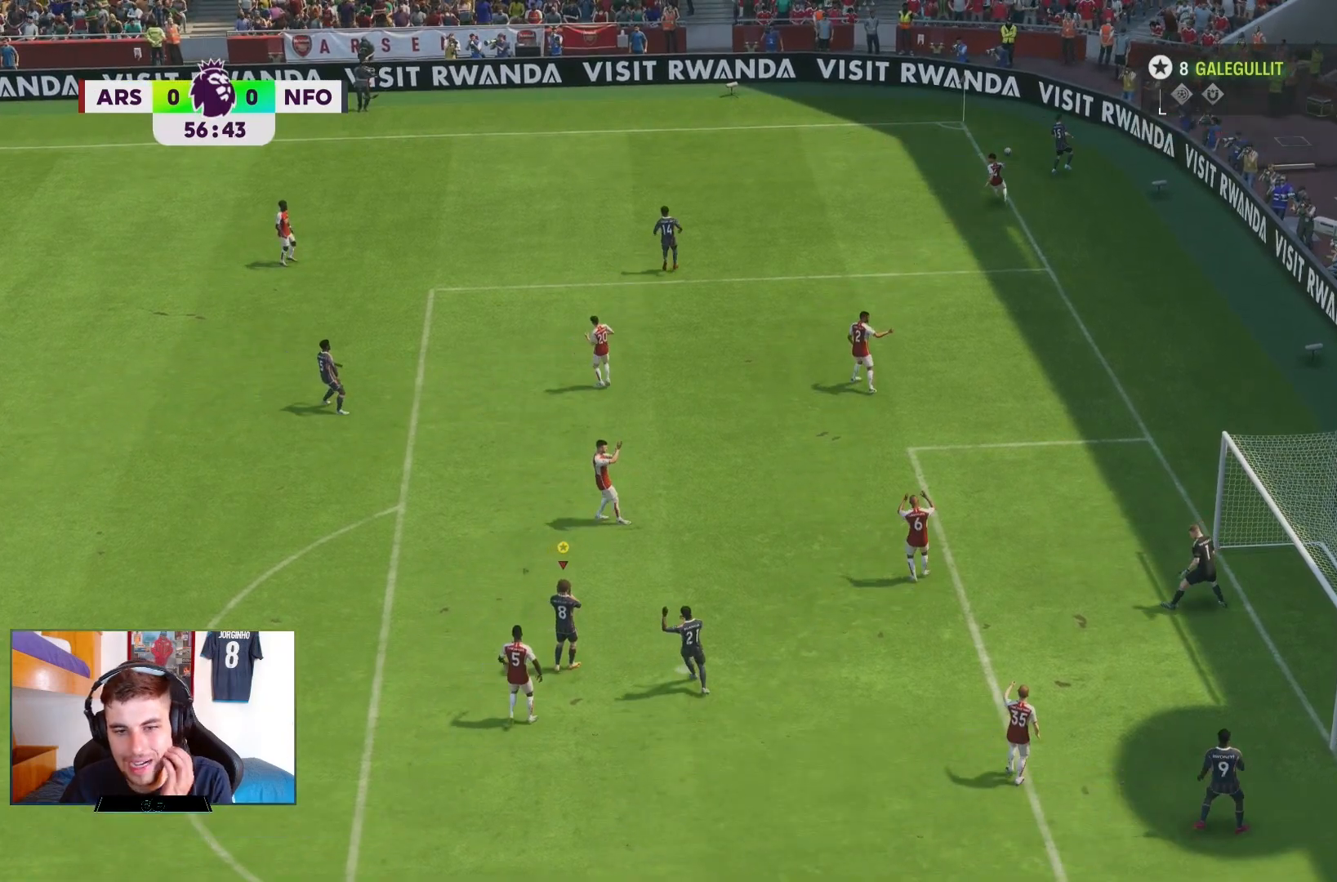
{"dt_ms": 500, "buttons": [], "left_stick": "center", "right_stick": "center", "events": []}
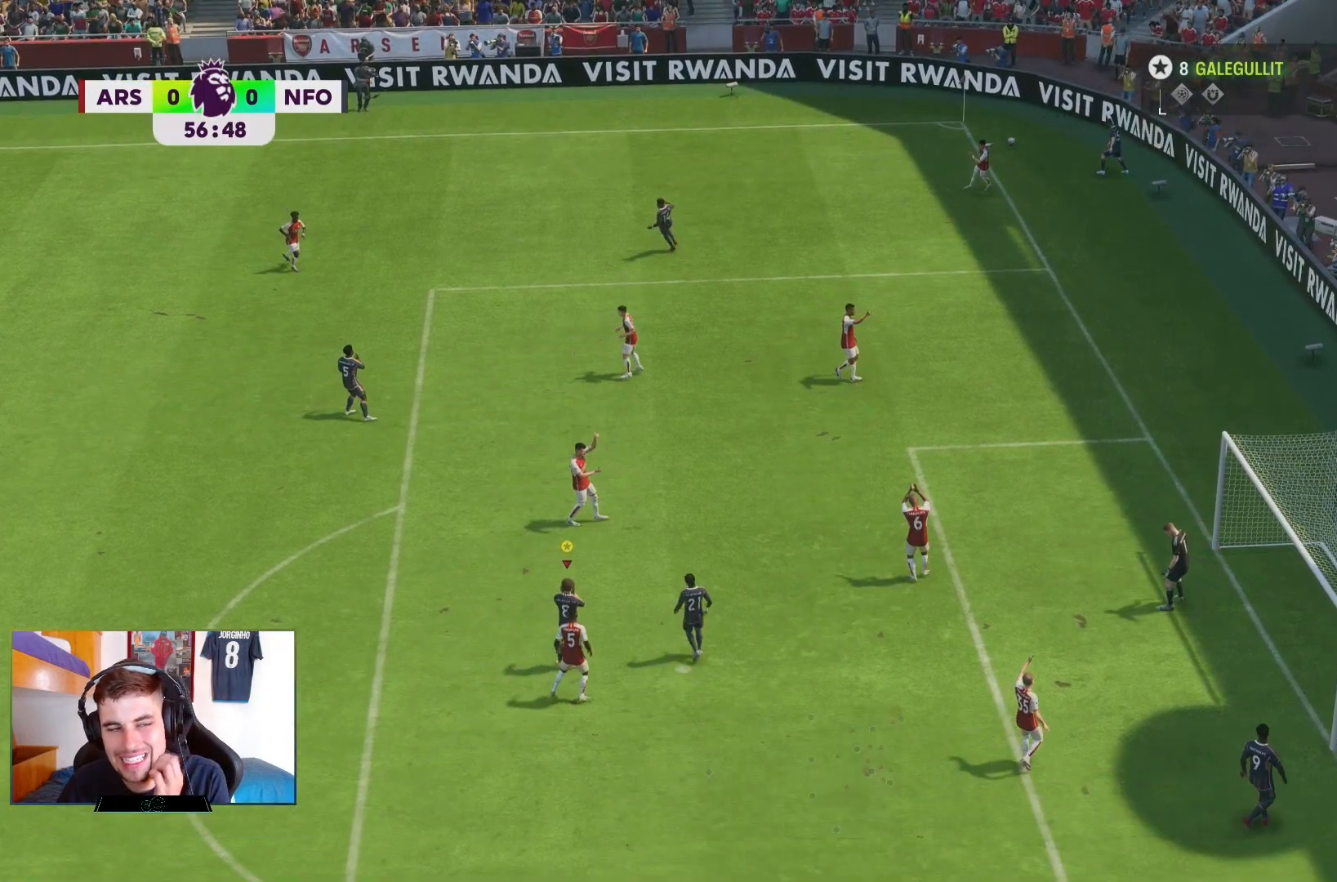
{"dt_ms": 1000, "buttons": [], "left_stick": "center", "right_stick": "center"}
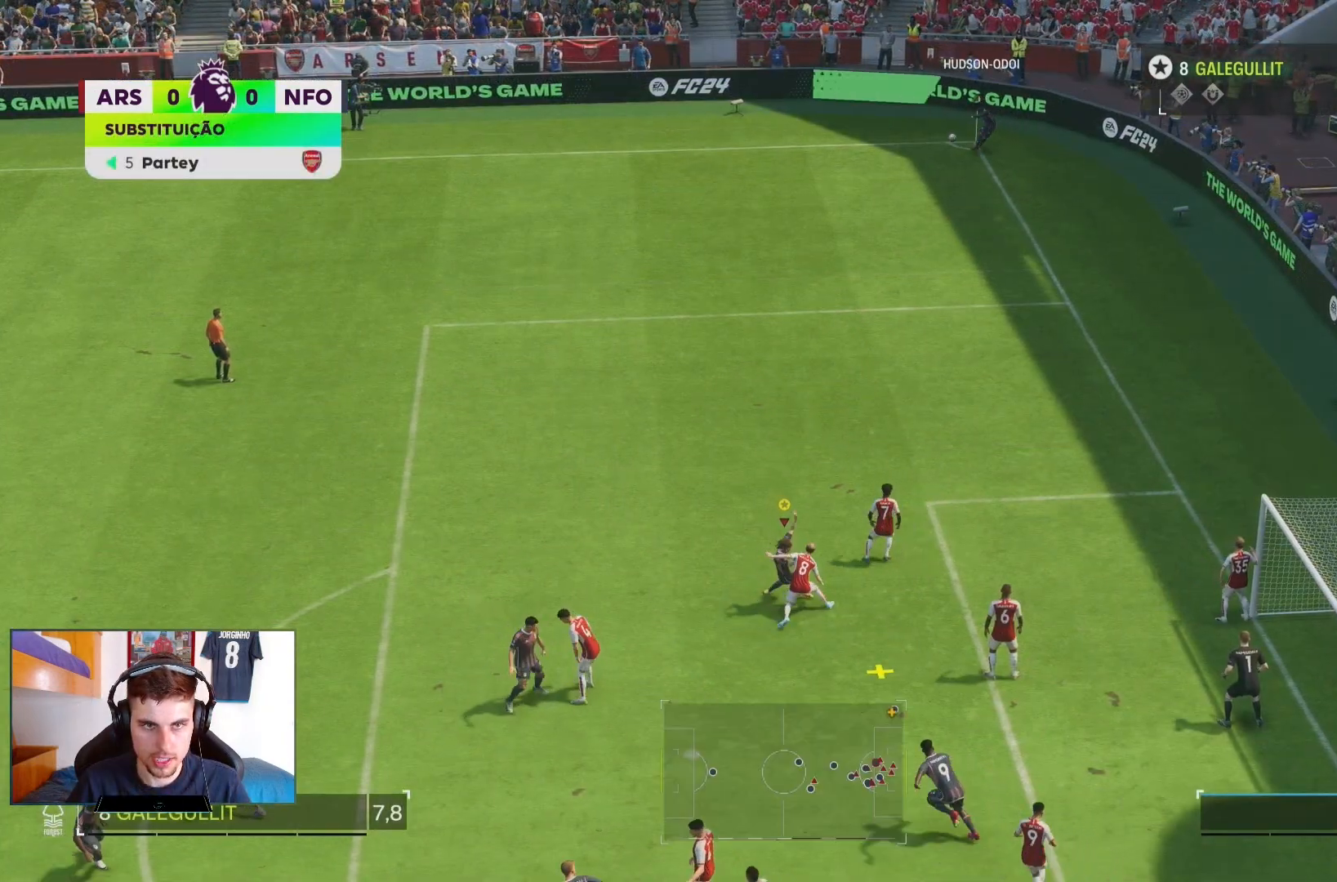
{"dt_ms": 500, "buttons": ["R2"], "left_stick": "down-right", "right_stick": "center", "events": [[133, "left_stick", "down-right"], [167, "R2", "down"]]}
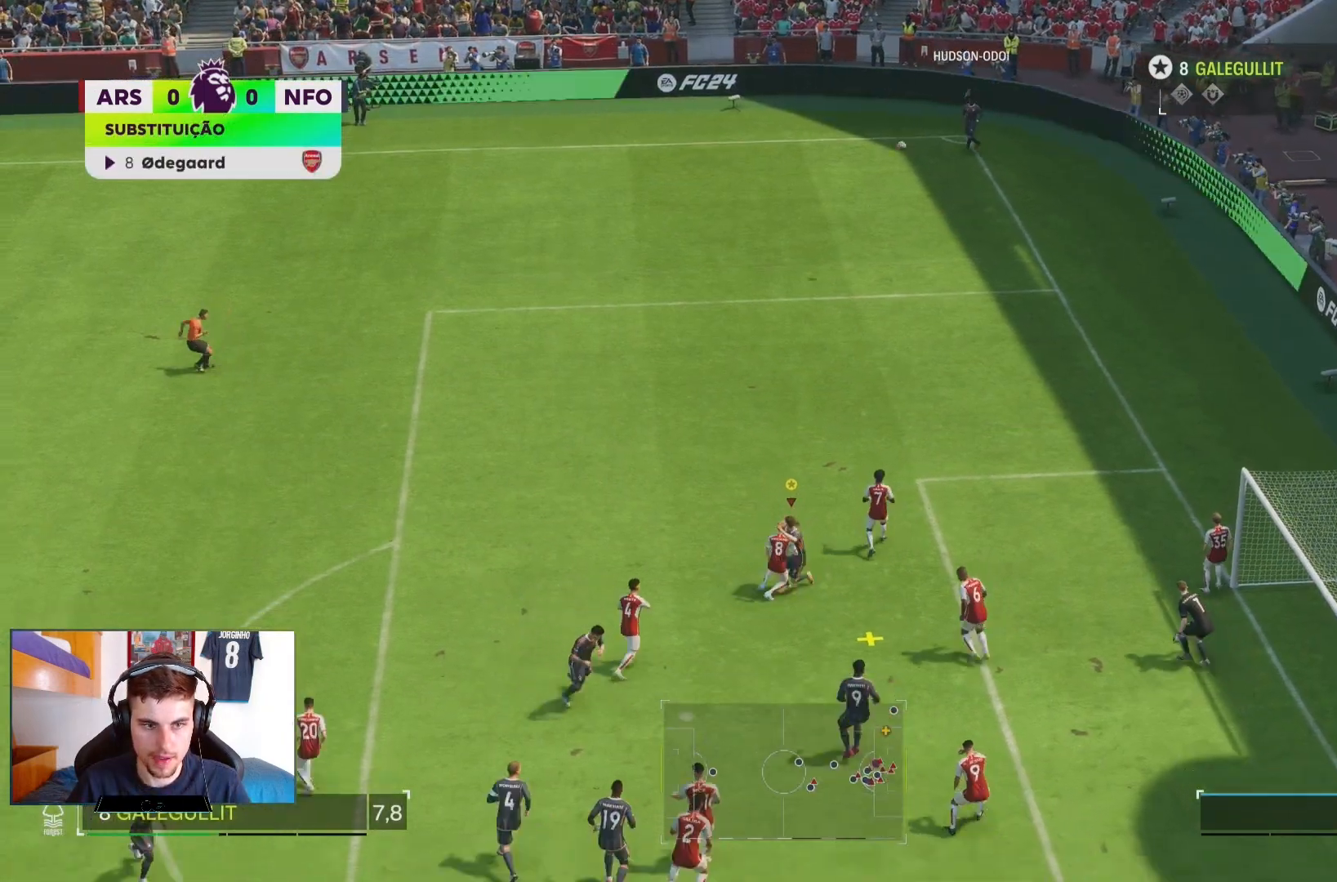
{"dt_ms": 500, "buttons": ["R2"], "left_stick": "down-right", "right_stick": "center", "events": []}
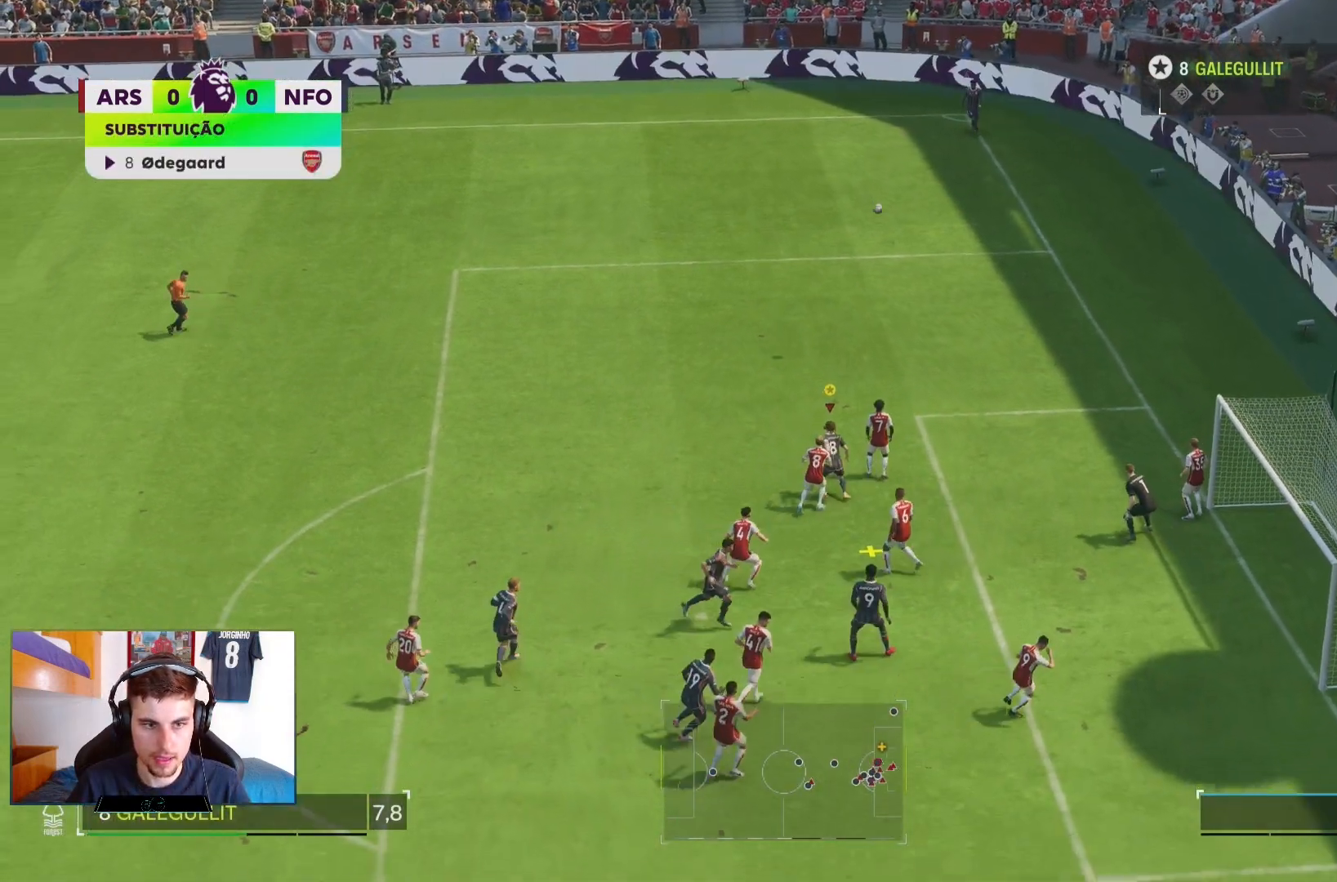
{"dt_ms": 500, "buttons": ["R2"], "left_stick": "down-right", "right_stick": "center", "events": []}
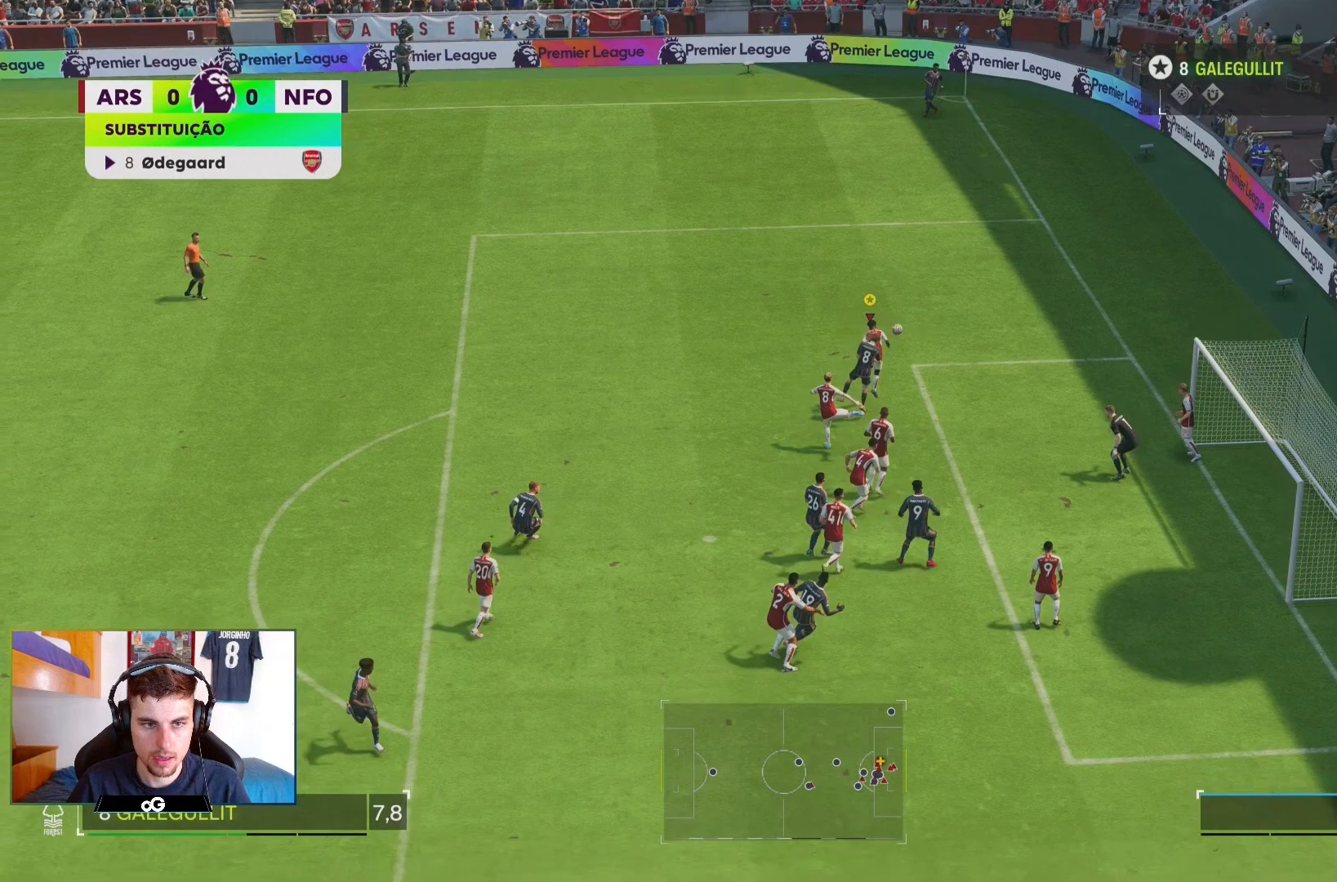
{"dt_ms": 500, "buttons": ["R2"], "left_stick": "down-left", "right_stick": "center", "events": [[267, "left_stick", "down-left"]]}